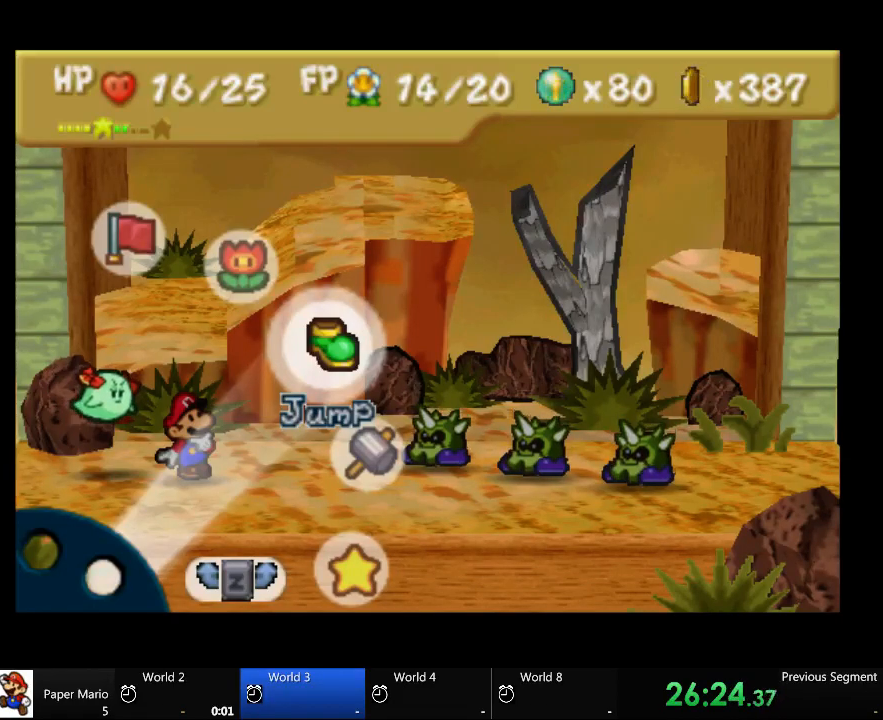
Gameplay with a controller (Xbox layout); each line is a JSON object with the inputs held at the frame after it. "events" lists button and stick changes between this image and that frame as [ms after this image, input, new state], when the widget could be followed in between. Not read: L2 L3 R3.
{"buttons": [], "left_stick": "up", "right_stick": "center", "events": [[100, "left_stick", "up-left"], [200, "left_stick", "center"], [267, "left_stick", "up-left"], [400, "left_stick", "up"]]}
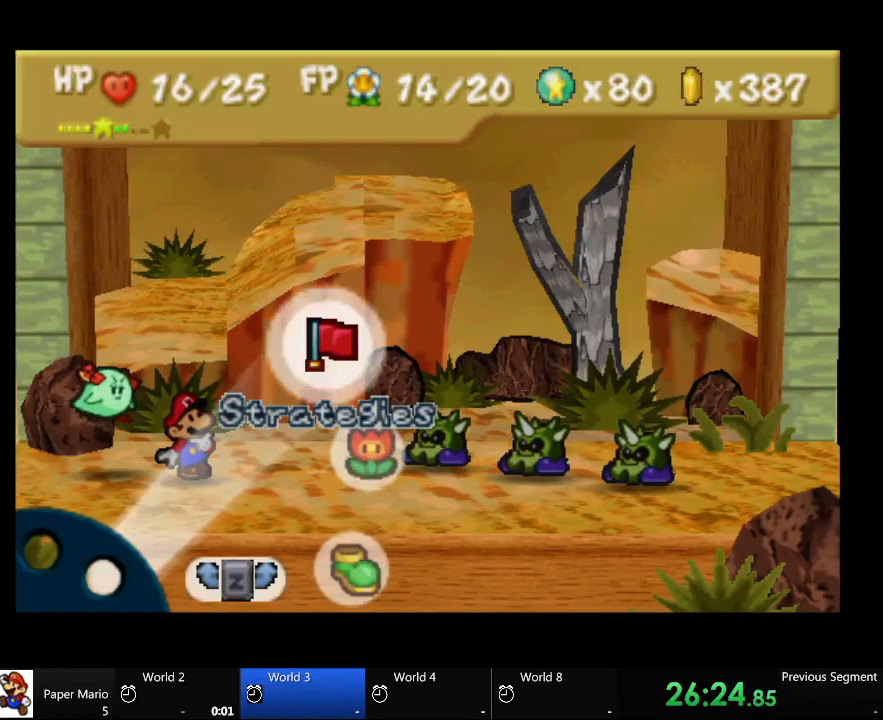
{"buttons": [], "left_stick": "center", "right_stick": "center", "events": [[133, "left_stick", "center"]]}
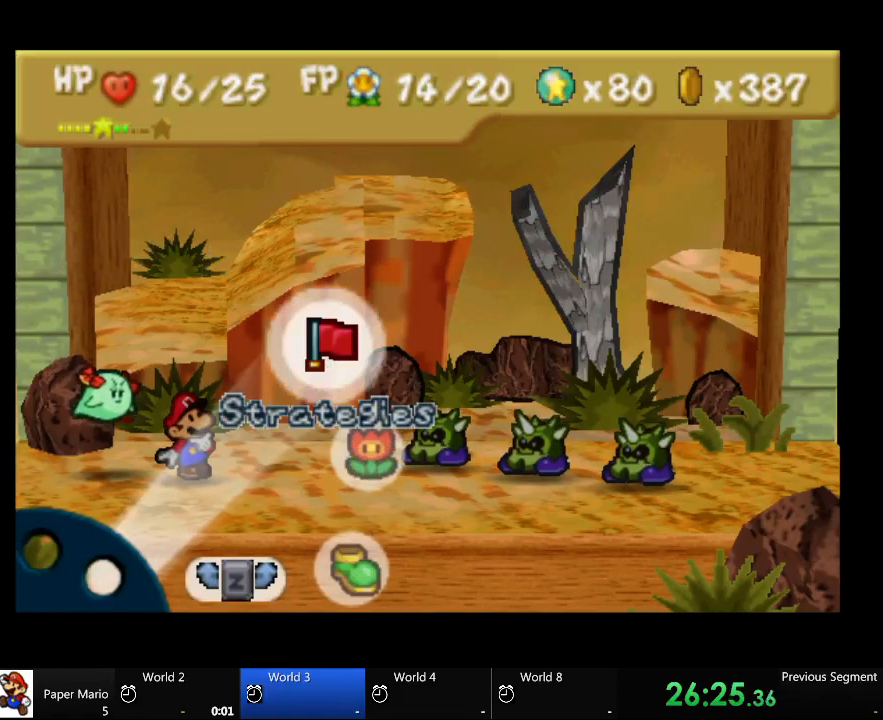
{"buttons": [], "left_stick": "center", "right_stick": "center", "events": []}
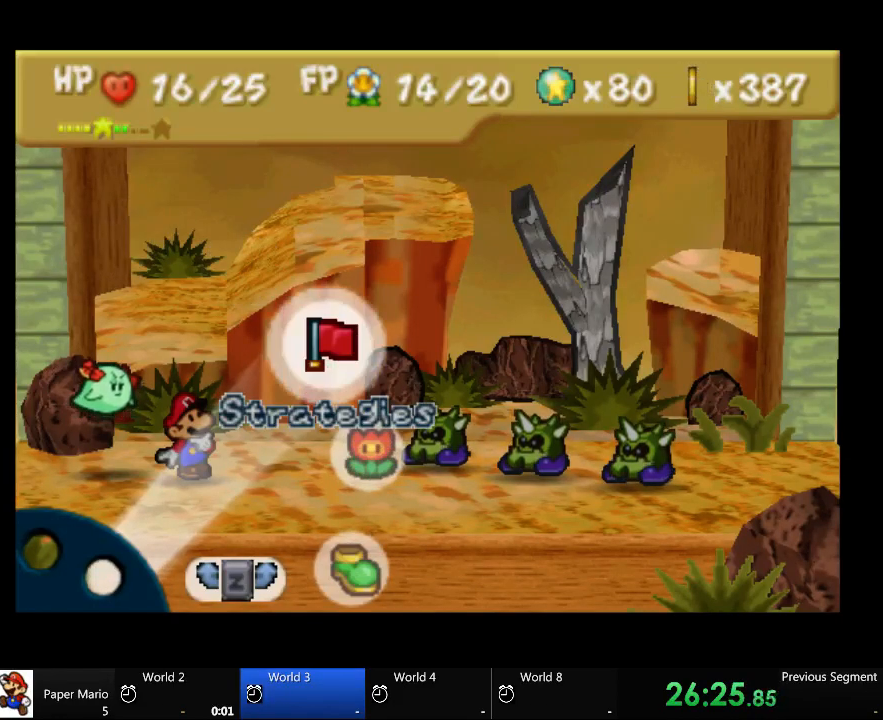
{"buttons": [], "left_stick": "down", "right_stick": "center", "events": [[200, "left_stick", "down-right"], [333, "left_stick", "center"], [400, "left_stick", "down"]]}
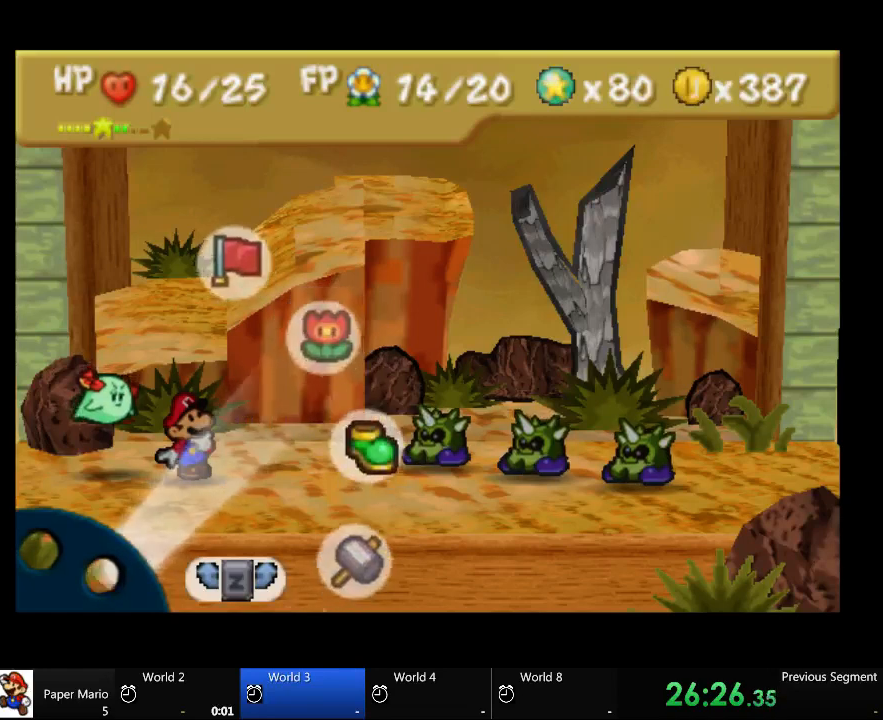
{"buttons": [], "left_stick": "center", "right_stick": "center", "events": [[267, "left_stick", "center"]]}
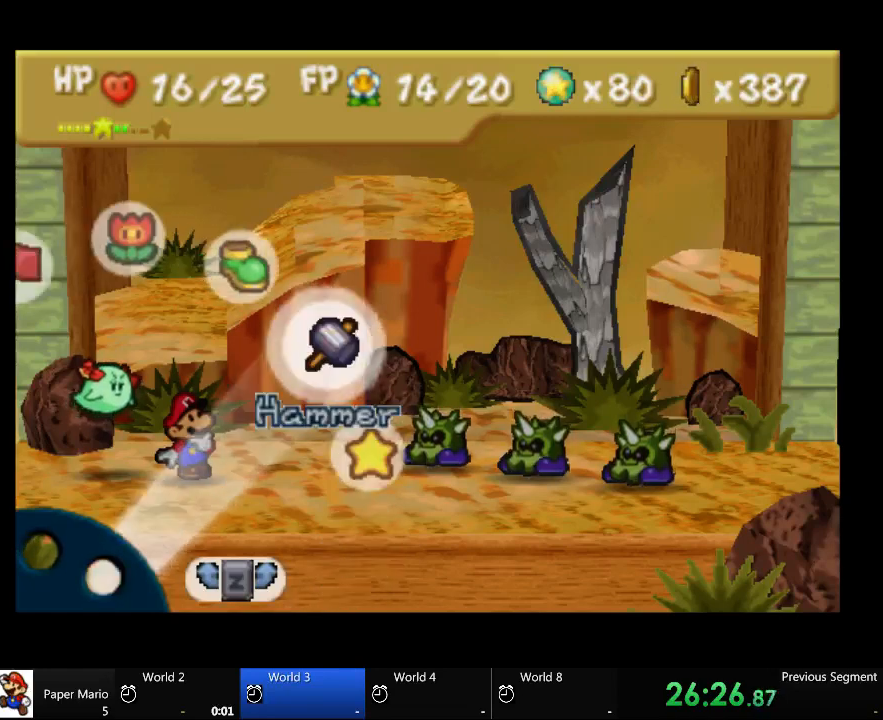
{"buttons": [], "left_stick": "center", "right_stick": "center", "events": [[267, "left_stick", "up-left"], [400, "left_stick", "center"]]}